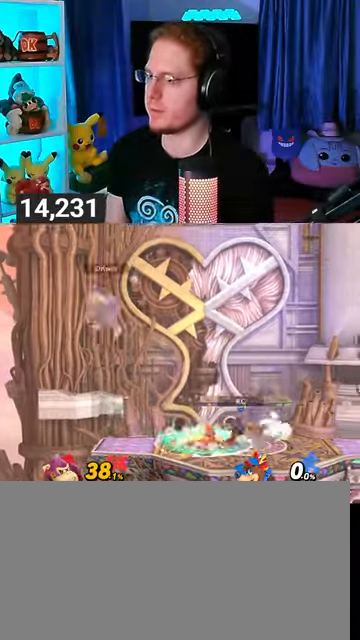
Gameplay with a controller (Nintendo layout); each line is a JSON object with the inputs held at the frame after it. "events" lists button and stick changes between this image and that frame as [ms after this image, input, new state], when the widget could be followed in between. Not read: L3 R3.
{"buttons": ["R1"], "left_stick": "right", "right_stick": "center", "events": [[467, "R1", "down"]]}
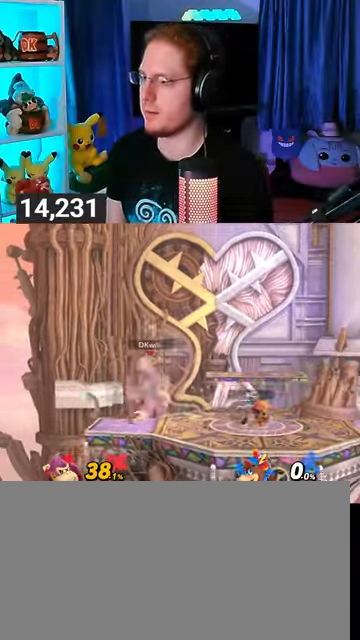
{"buttons": ["Y", "R1"], "left_stick": "center", "right_stick": "center", "events": [[67, "left_stick", "center"], [467, "Y", "down"]]}
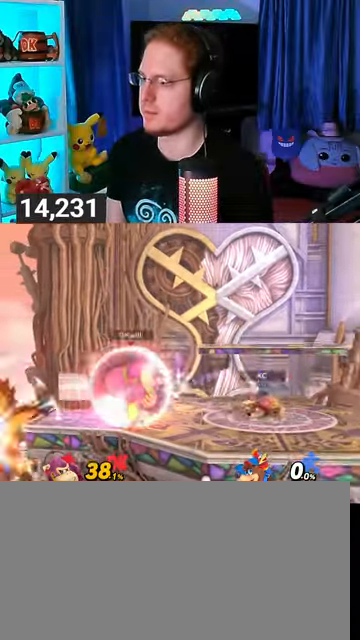
{"buttons": [], "left_stick": "down-left", "right_stick": "center", "events": [[100, "R1", "up"], [100, "left_stick", "left"], [267, "Y", "up"], [433, "left_stick", "down-left"]]}
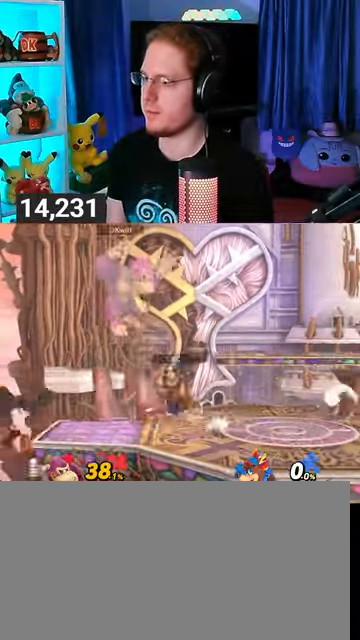
{"buttons": [], "left_stick": "right", "right_stick": "center", "events": [[67, "left_stick", "down"], [200, "Y", "down"], [333, "left_stick", "center"], [367, "Y", "up"], [400, "left_stick", "right"]]}
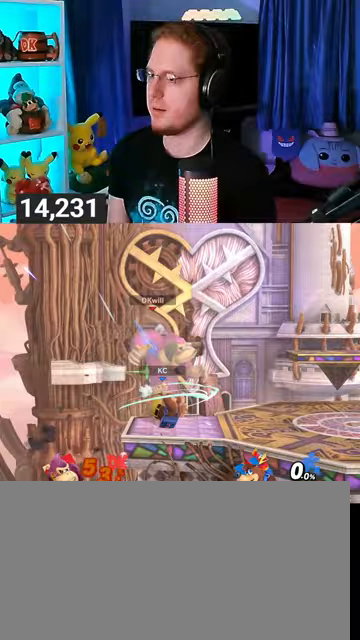
{"buttons": [], "left_stick": "right", "right_stick": "center", "events": []}
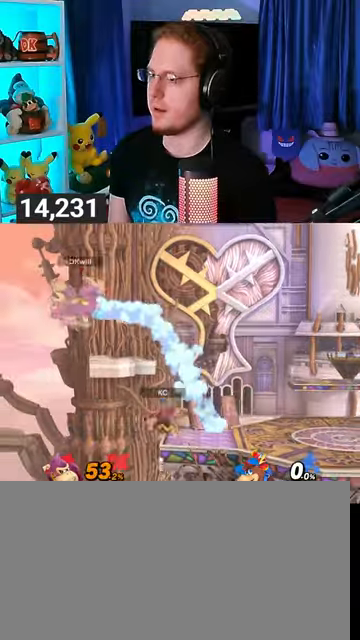
{"buttons": ["Y"], "left_stick": "right", "right_stick": "center", "events": [[200, "Y", "down"], [400, "Y", "up"], [467, "Y", "down"]]}
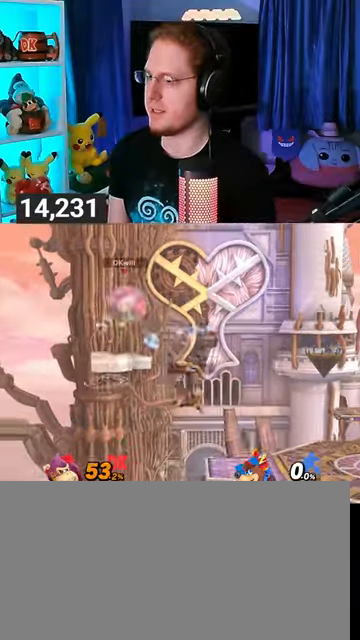
{"buttons": ["X"], "left_stick": "center", "right_stick": "center", "events": [[67, "Y", "up"], [133, "Y", "down"], [167, "left_stick", "up"], [267, "left_stick", "left"], [300, "Y", "up"], [367, "left_stick", "center"], [467, "X", "down"]]}
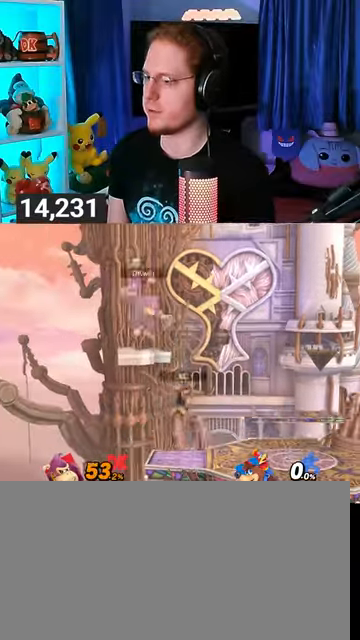
{"buttons": [], "left_stick": "center", "right_stick": "center", "events": [[33, "X", "up"], [67, "left_stick", "left"], [167, "left_stick", "center"]]}
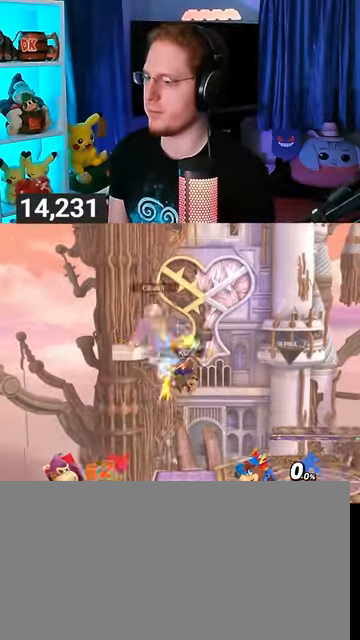
{"buttons": [], "left_stick": "up-left", "right_stick": "center", "events": [[200, "left_stick", "up-left"]]}
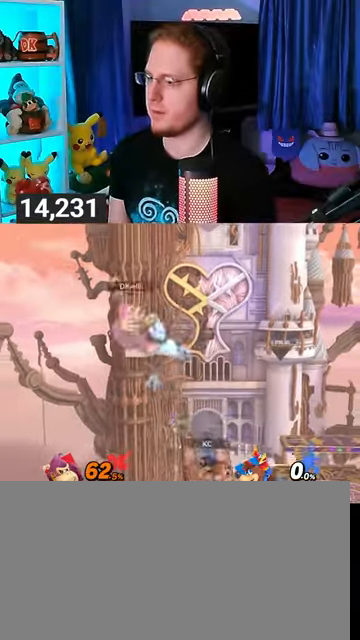
{"buttons": [], "left_stick": "up-right", "right_stick": "center", "events": [[67, "left_stick", "down"], [233, "left_stick", "up-right"]]}
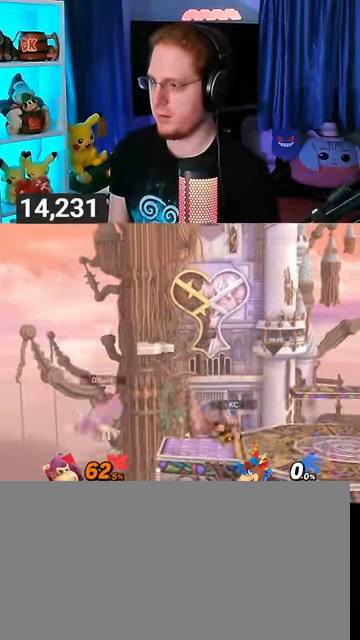
{"buttons": [], "left_stick": "up-right", "right_stick": "center", "events": [[100, "B", "down"], [133, "left_stick", "down-right"], [167, "B", "up"], [333, "left_stick", "up-right"]]}
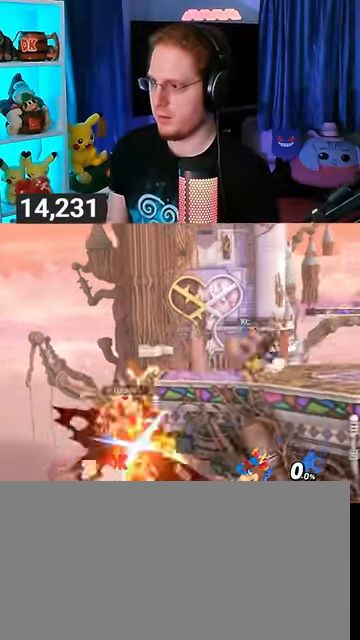
{"buttons": [], "left_stick": "up-right", "right_stick": "center", "events": []}
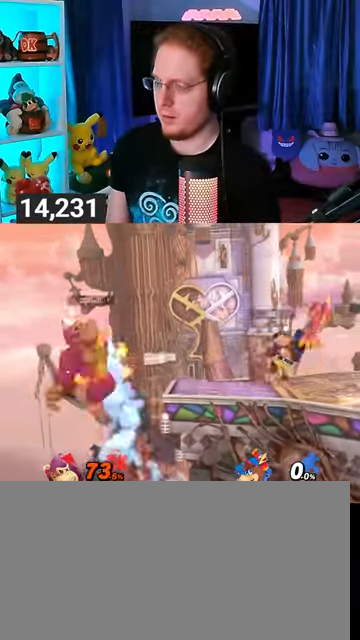
{"buttons": [], "left_stick": "down-right", "right_stick": "center", "events": [[100, "left_stick", "up"], [367, "B", "down"], [433, "B", "up"], [467, "left_stick", "down-right"]]}
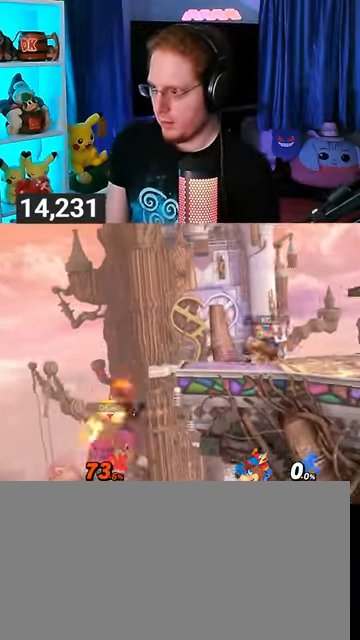
{"buttons": [], "left_stick": "center", "right_stick": "center", "events": [[300, "left_stick", "right"], [467, "left_stick", "center"]]}
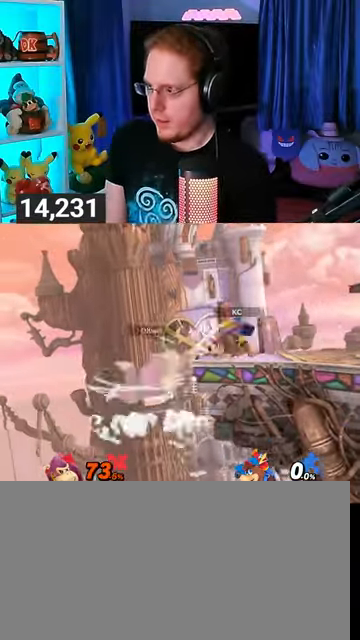
{"buttons": [], "left_stick": "center", "right_stick": "center", "events": []}
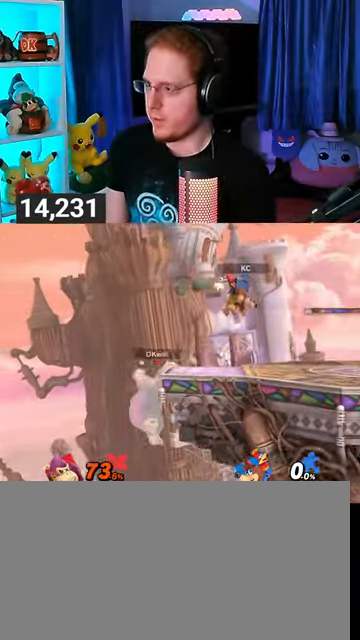
{"buttons": [], "left_stick": "right", "right_stick": "center", "events": [[400, "left_stick", "right"]]}
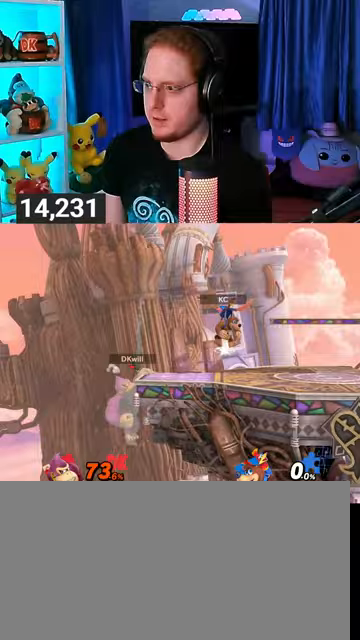
{"buttons": ["R1"], "left_stick": "center", "right_stick": "center", "events": [[167, "left_stick", "center"], [333, "R1", "down"]]}
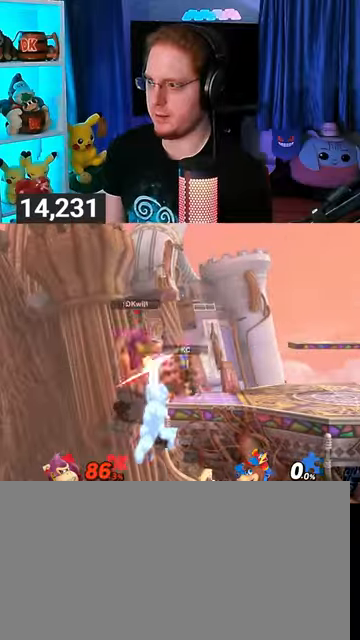
{"buttons": [], "left_stick": "right", "right_stick": "center", "events": [[100, "R1", "up"], [333, "left_stick", "right"]]}
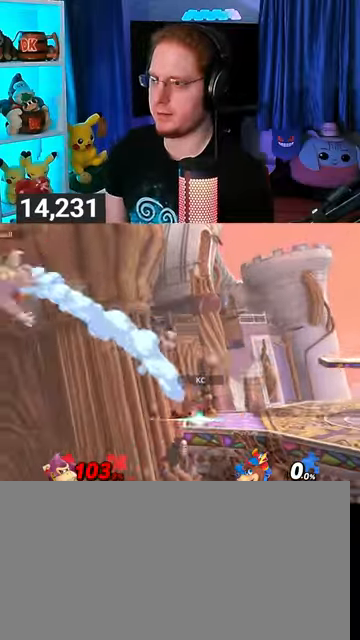
{"buttons": [], "left_stick": "right", "right_stick": "center", "events": []}
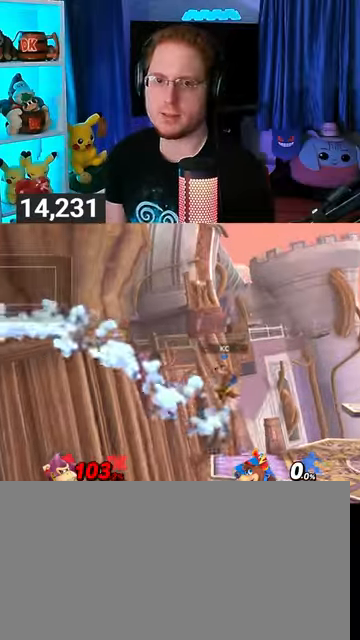
{"buttons": [], "left_stick": "right", "right_stick": "center", "events": []}
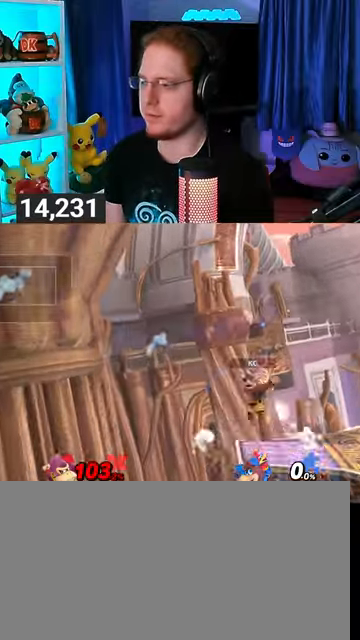
{"buttons": ["Y"], "left_stick": "left", "right_stick": "center", "events": [[300, "Y", "down"], [367, "Y", "up"], [433, "left_stick", "center"], [467, "Y", "down"], [500, "left_stick", "left"]]}
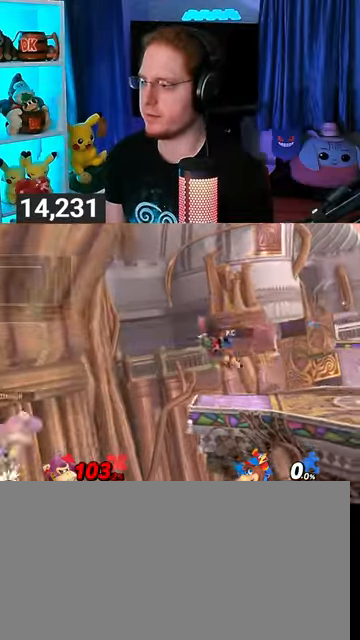
{"buttons": [], "left_stick": "center", "right_stick": "center", "events": [[33, "Y", "up"], [100, "Y", "down"], [200, "Y", "up"], [200, "left_stick", "up-left"], [267, "Y", "down"], [333, "Y", "up"], [367, "left_stick", "center"], [400, "Y", "down"], [467, "Y", "up"]]}
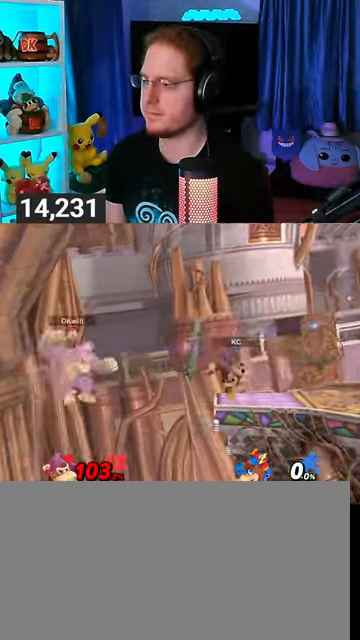
{"buttons": [], "left_stick": "up-right", "right_stick": "center", "events": [[67, "Y", "down"], [67, "left_stick", "up"], [200, "Y", "up"], [200, "left_stick", "up-right"], [400, "B", "down"], [500, "B", "up"]]}
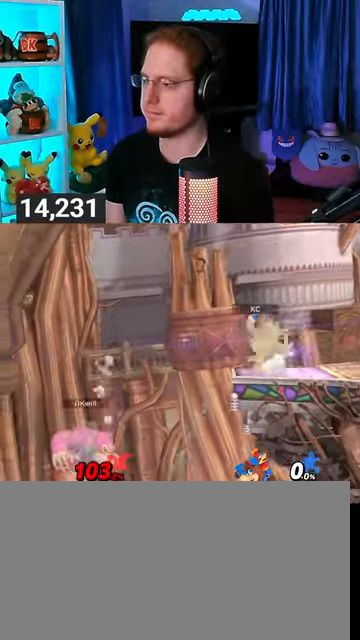
{"buttons": [], "left_stick": "right", "right_stick": "center", "events": [[100, "left_stick", "down-right"], [200, "left_stick", "center"], [500, "left_stick", "right"]]}
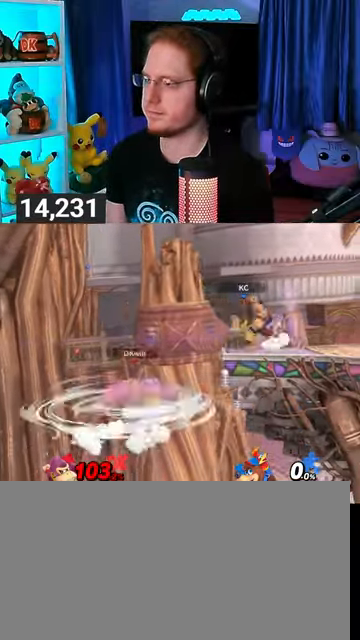
{"buttons": [], "left_stick": "right", "right_stick": "center", "events": []}
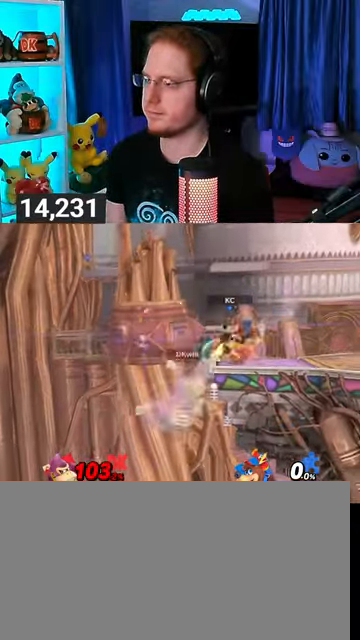
{"buttons": [], "left_stick": "center", "right_stick": "center", "events": [[33, "left_stick", "center"]]}
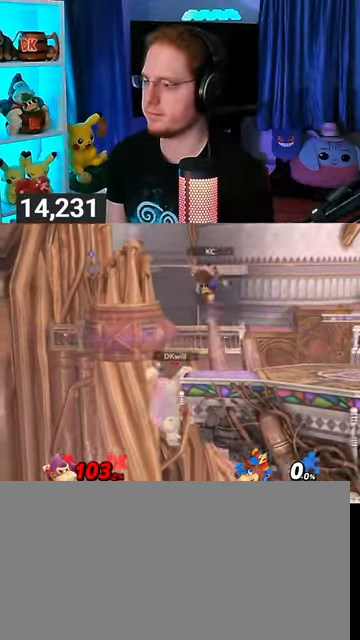
{"buttons": ["Y"], "left_stick": "right", "right_stick": "center", "events": [[167, "left_stick", "up"], [333, "A", "down"], [367, "A", "up"], [367, "left_stick", "right"], [500, "Y", "down"]]}